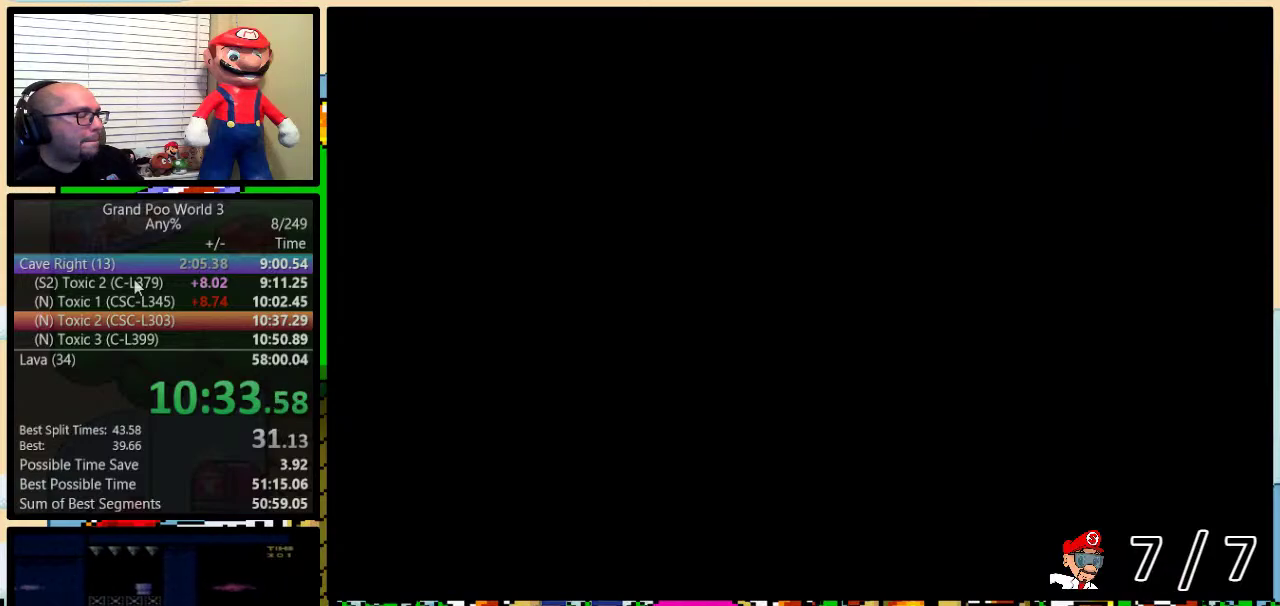
Gameplay with a controller (Nintendo layout); each line is a JSON object with the inputs held at the frame after it. "events" lists button and stick changes between this image and that frame as [ms after this image, input, new state], when the widget could be followed in between. Not read: L3 R3.
{"buttons": ["Y", "DPAD_RIGHT"], "events": [[83, "DPAD_RIGHT", "down"]]}
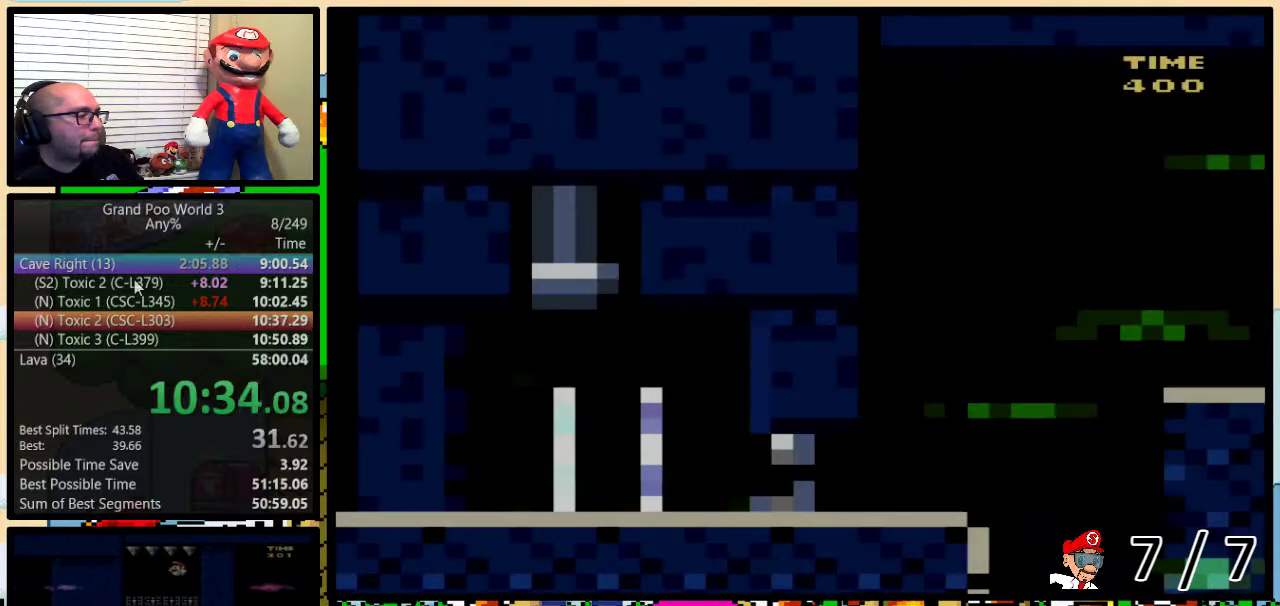
{"buttons": ["Y", "DPAD_RIGHT"], "events": []}
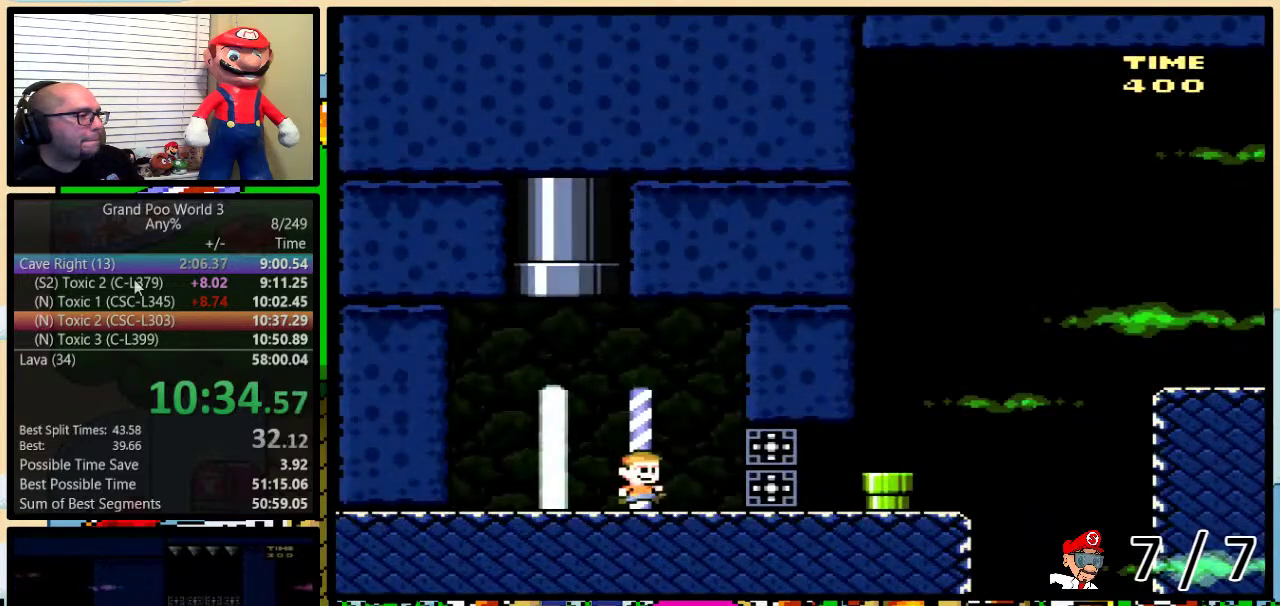
{"buttons": ["Y", "DPAD_UP", "DPAD_RIGHT"], "events": [[66, "DPAD_UP", "down"]]}
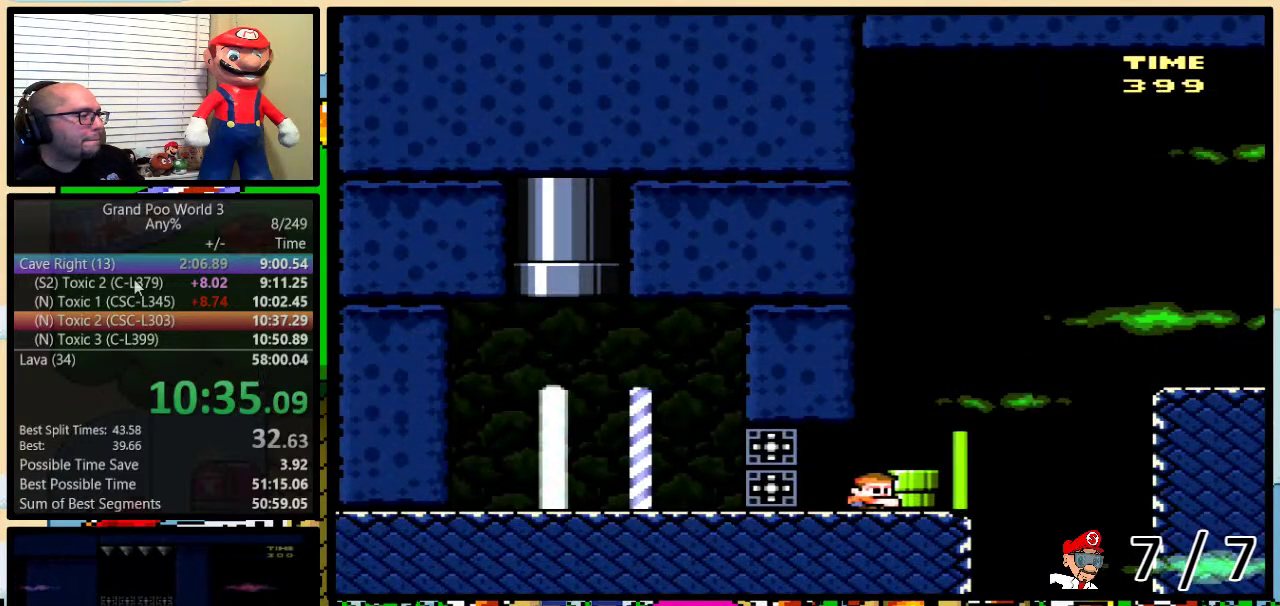
{"buttons": ["Y", "DPAD_UP", "DPAD_RIGHT"], "events": [[34, "B", "down"], [234, "B", "up"], [334, "B", "down"], [434, "B", "up"]]}
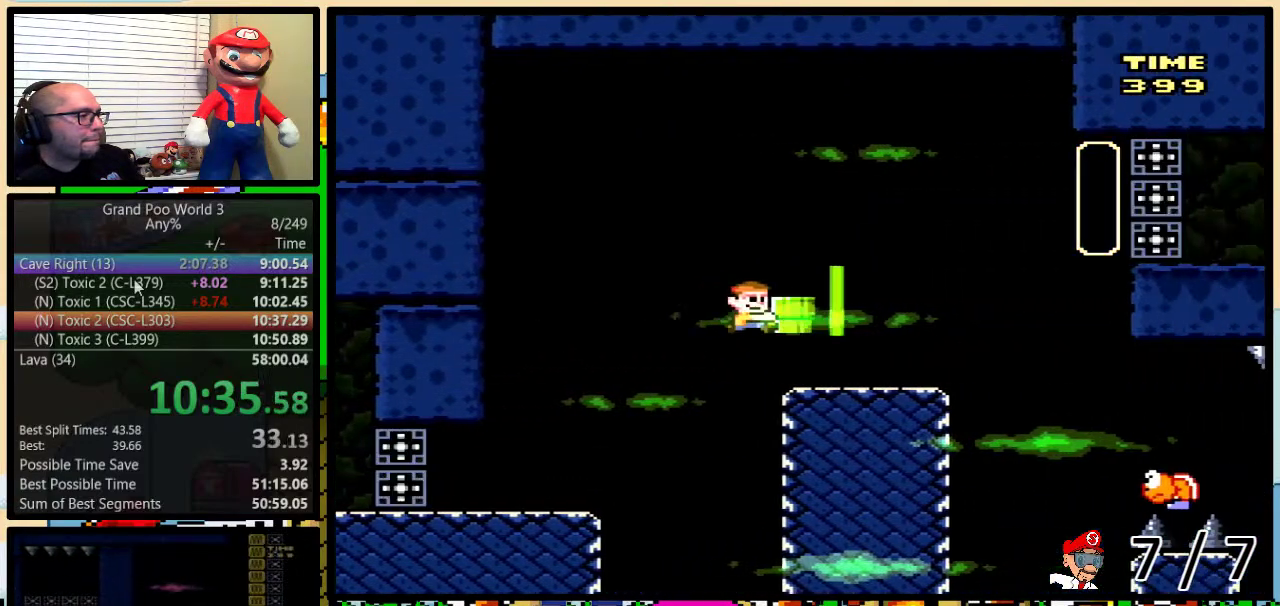
{"buttons": ["B", "Y", "DPAD_UP", "DPAD_RIGHT"], "events": [[500, "B", "down"]]}
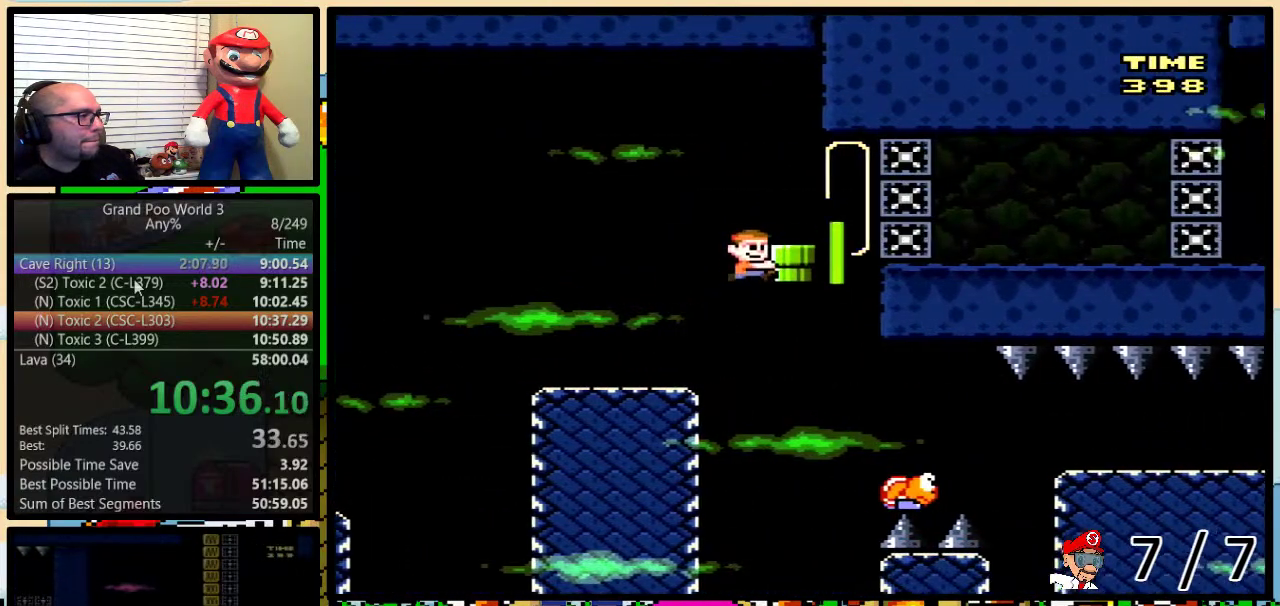
{"buttons": ["B", "Y", "DPAD_RIGHT"], "events": [[134, "Y", "up"], [184, "B", "up"], [217, "Y", "down"], [317, "DPAD_UP", "up"], [484, "B", "down"]]}
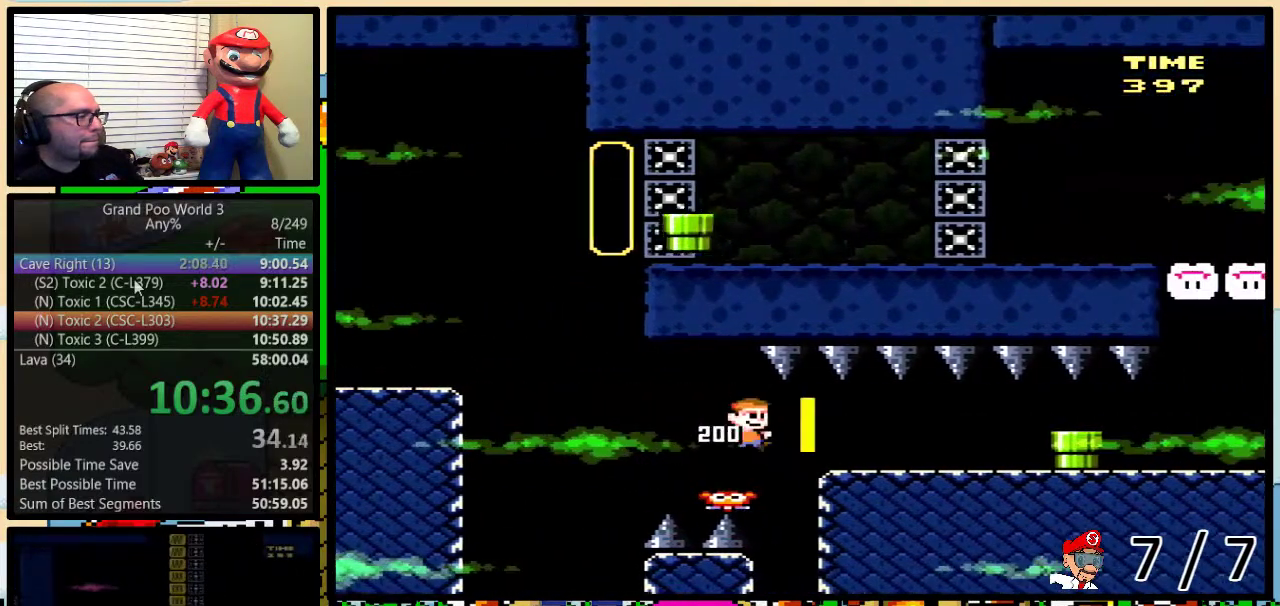
{"buttons": ["Y", "DPAD_RIGHT"], "events": [[183, "B", "up"]]}
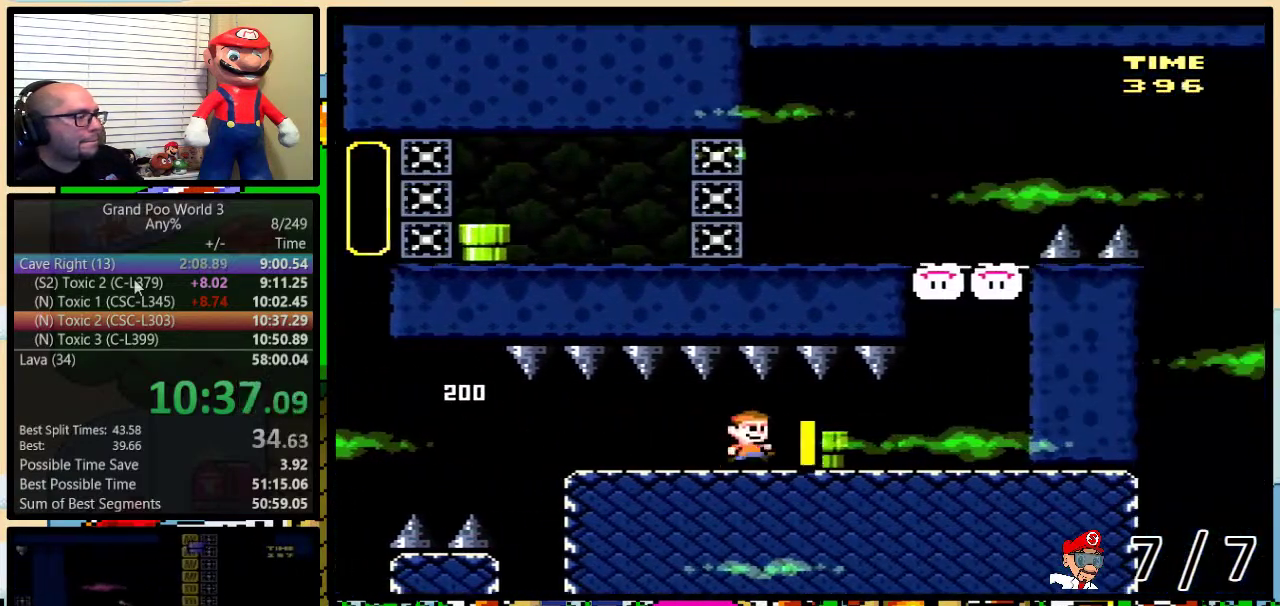
{"buttons": ["DPAD_DOWN"], "events": [[251, "DPAD_DOWN", "down"], [251, "DPAD_RIGHT", "up"], [317, "Y", "up"], [417, "A", "down"], [467, "A", "up"]]}
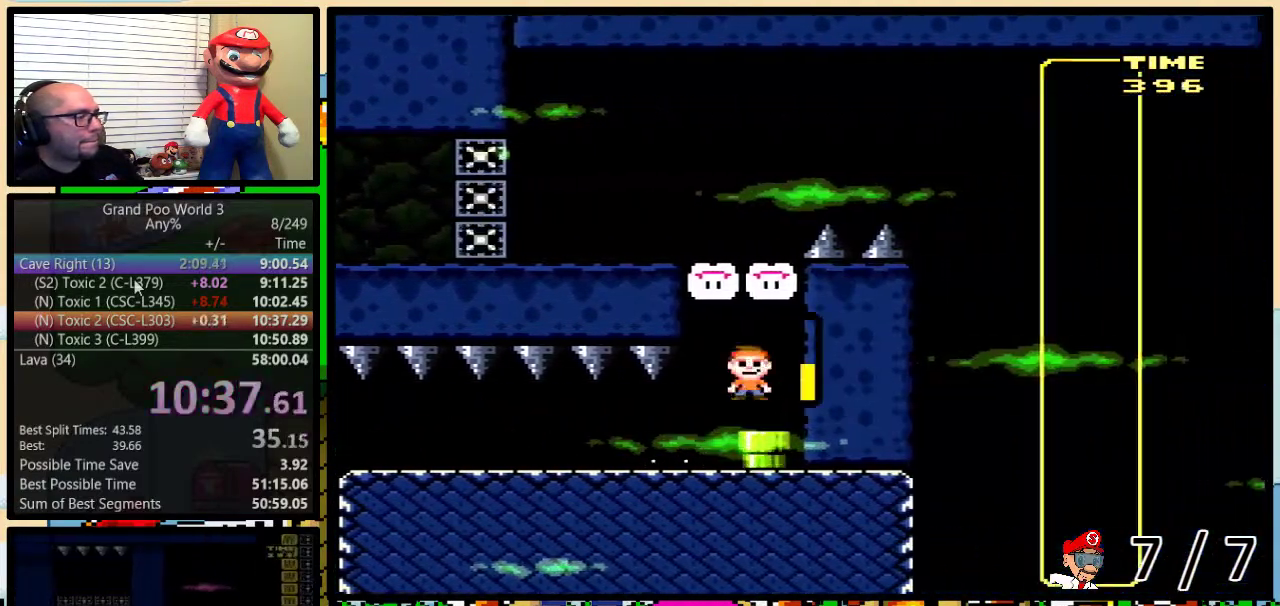
{"buttons": ["Y"], "events": [[467, "Y", "down"], [500, "DPAD_DOWN", "up"]]}
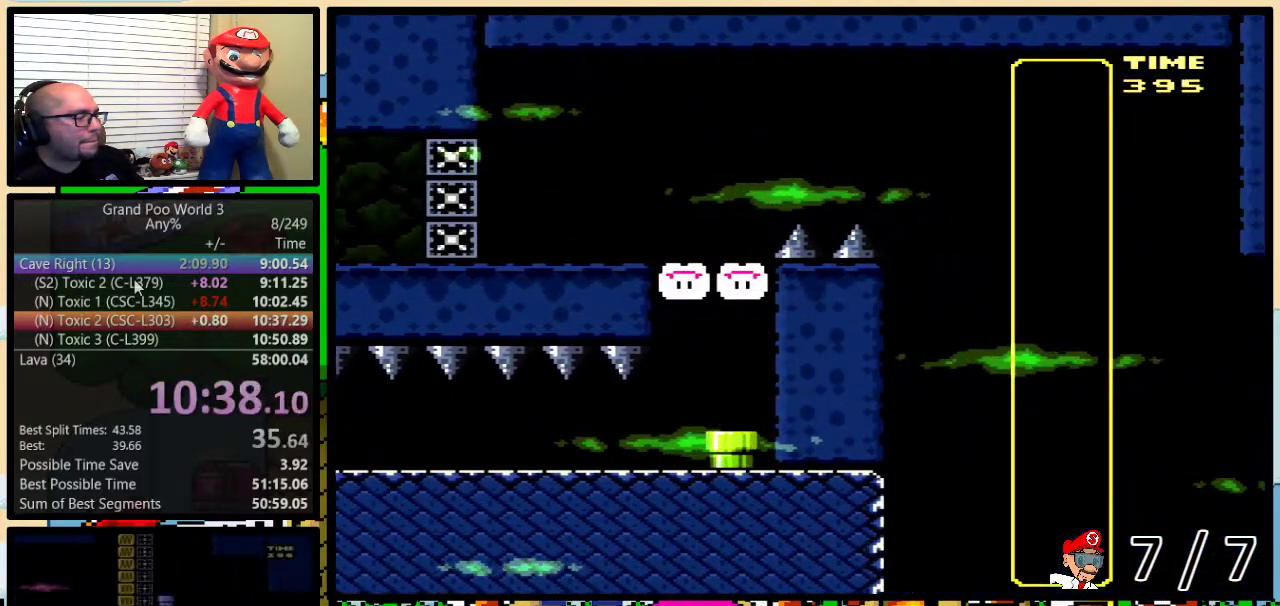
{"buttons": ["Y", "DPAD_RIGHT"], "events": [[217, "DPAD_RIGHT", "down"]]}
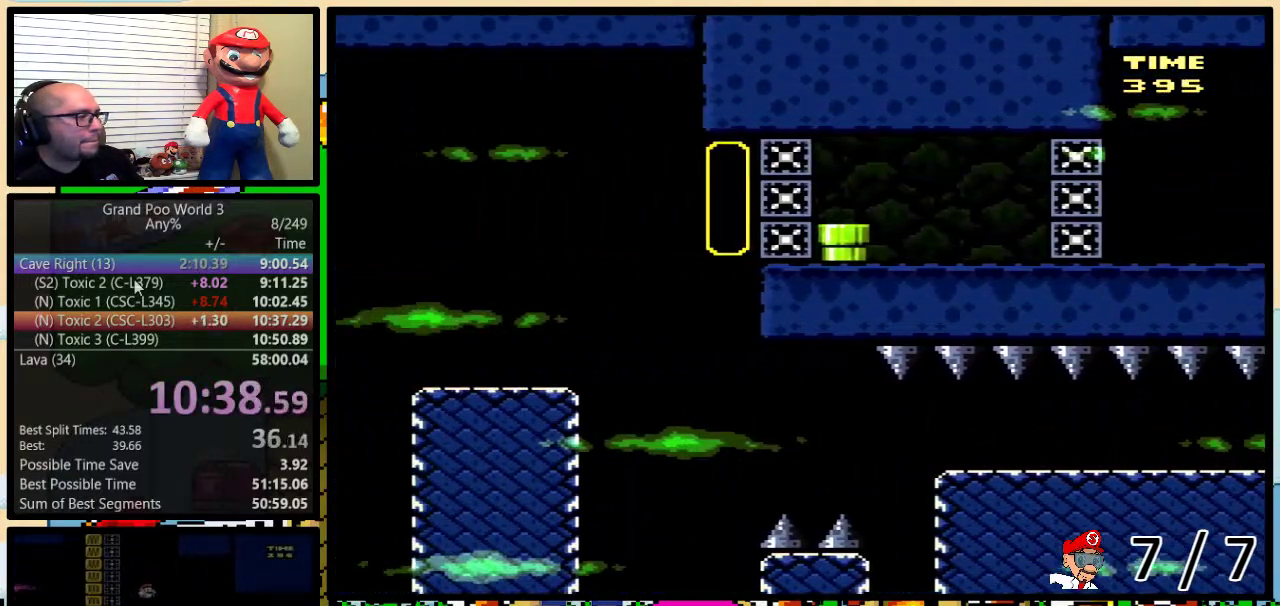
{"buttons": ["Y", "DPAD_LEFT"], "events": [[400, "DPAD_LEFT", "down"], [400, "DPAD_RIGHT", "up"]]}
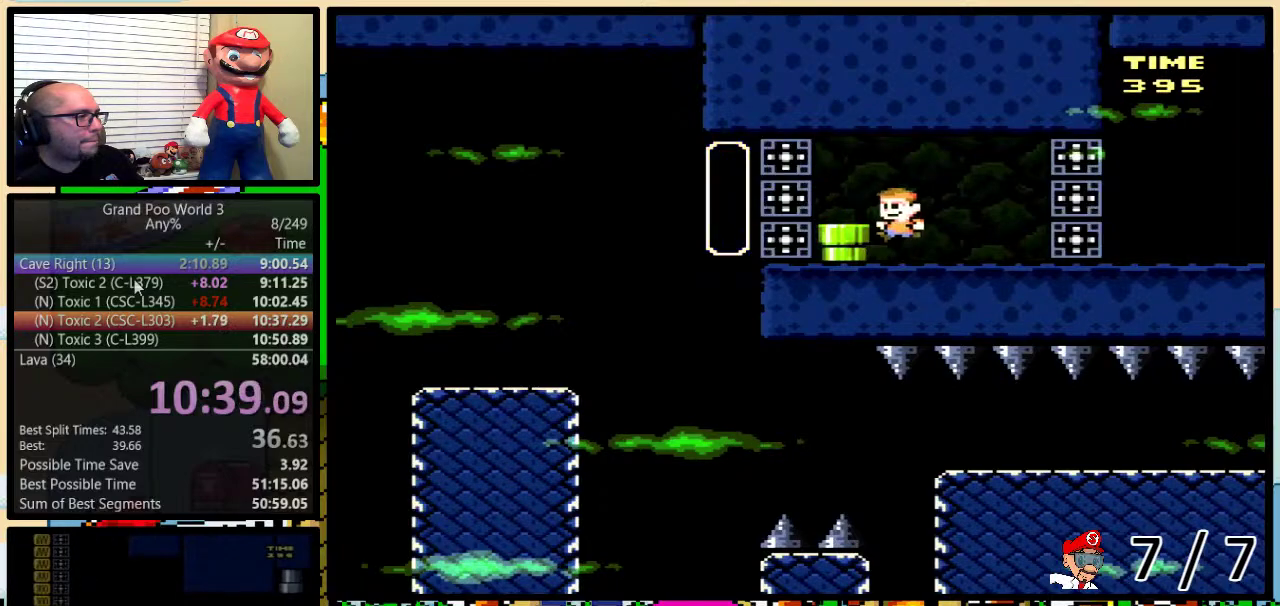
{"buttons": ["Y", "DPAD_RIGHT"], "events": [[167, "DPAD_LEFT", "up"], [167, "DPAD_RIGHT", "down"]]}
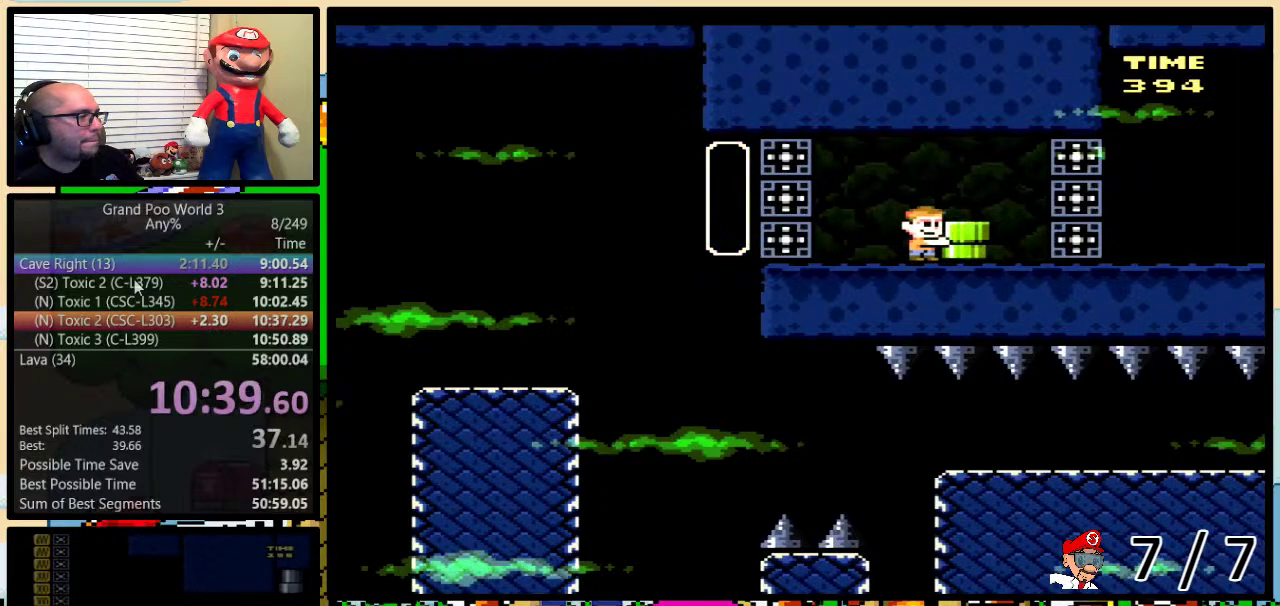
{"buttons": ["B", "Y", "DPAD_RIGHT"], "events": [[383, "B", "down"]]}
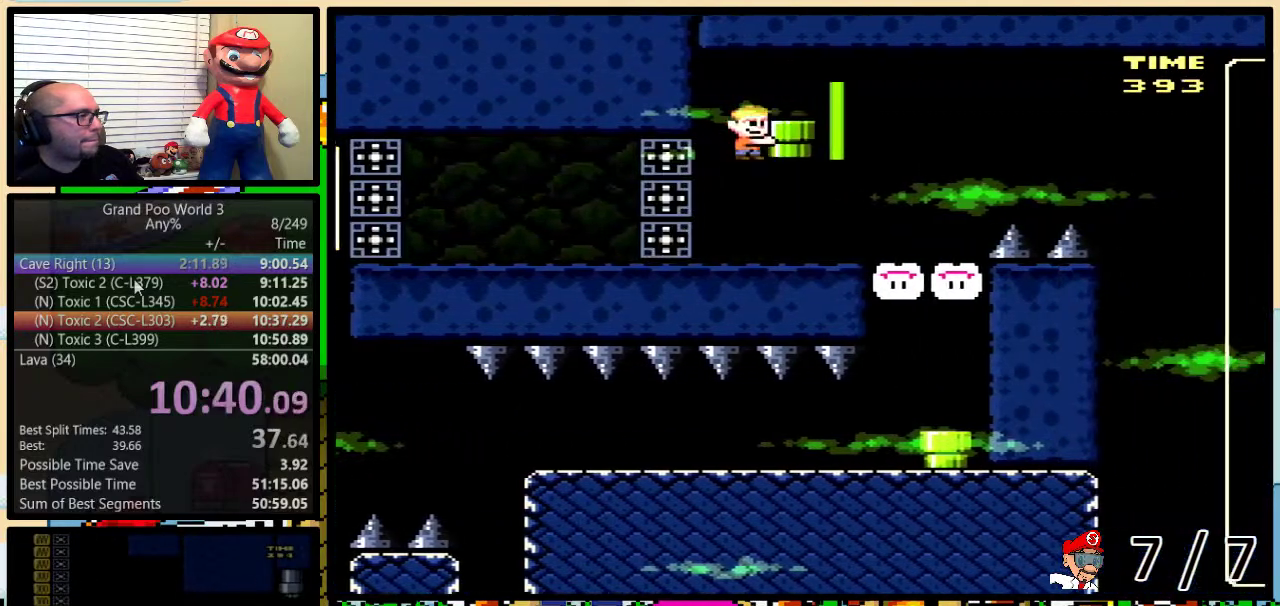
{"buttons": ["Y", "DPAD_UP"], "events": [[200, "B", "up"], [200, "Y", "up"], [317, "DPAD_RIGHT", "up"], [317, "Y", "down"], [351, "DPAD_LEFT", "down"], [501, "DPAD_LEFT", "up"], [501, "DPAD_UP", "down"]]}
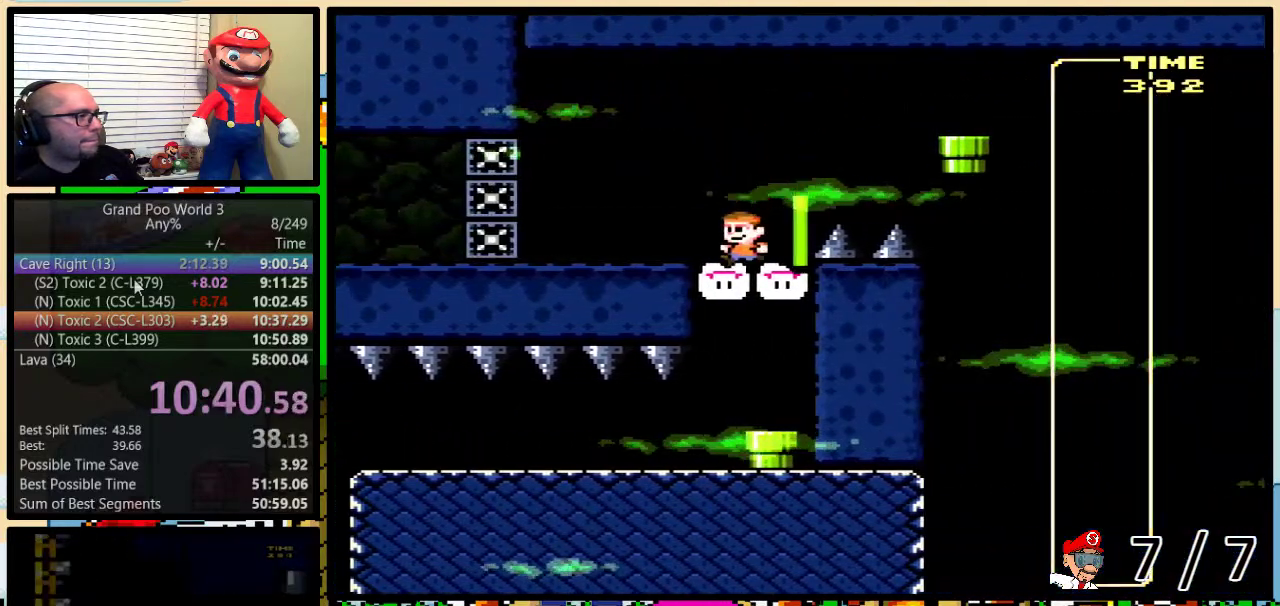
{"buttons": ["Y", "DPAD_DOWN"], "events": [[33, "DPAD_RIGHT", "down"], [33, "DPAD_UP", "up"], [133, "DPAD_RIGHT", "up"], [383, "DPAD_DOWN", "down"]]}
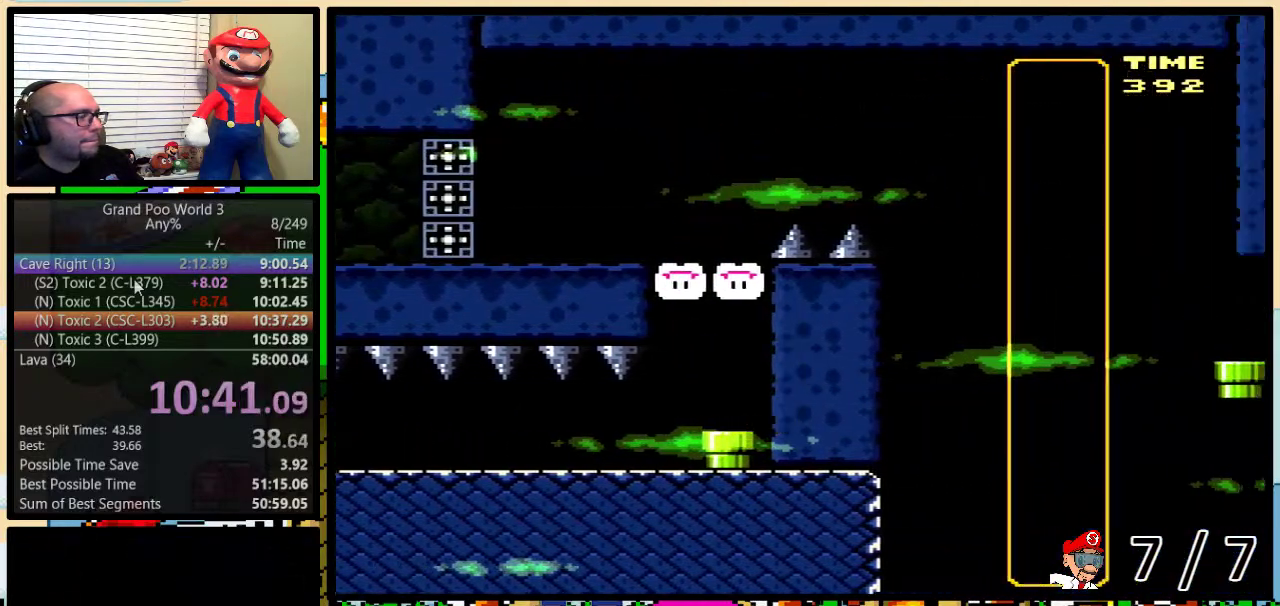
{"buttons": ["B", "Y", "DPAD_RIGHT"], "events": [[50, "B", "down"], [50, "DPAD_RIGHT", "down"], [117, "DPAD_DOWN", "up"]]}
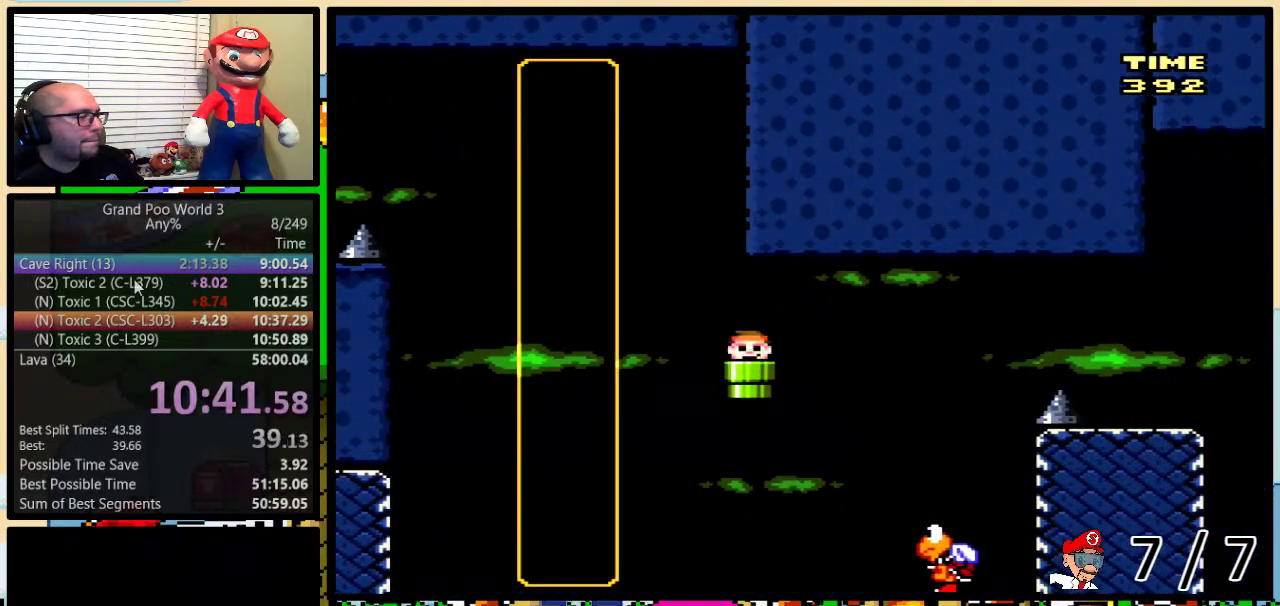
{"buttons": ["B", "Y", "DPAD_LEFT"], "events": [[167, "B", "up"], [484, "B", "down"], [484, "DPAD_RIGHT", "up"], [500, "DPAD_LEFT", "down"]]}
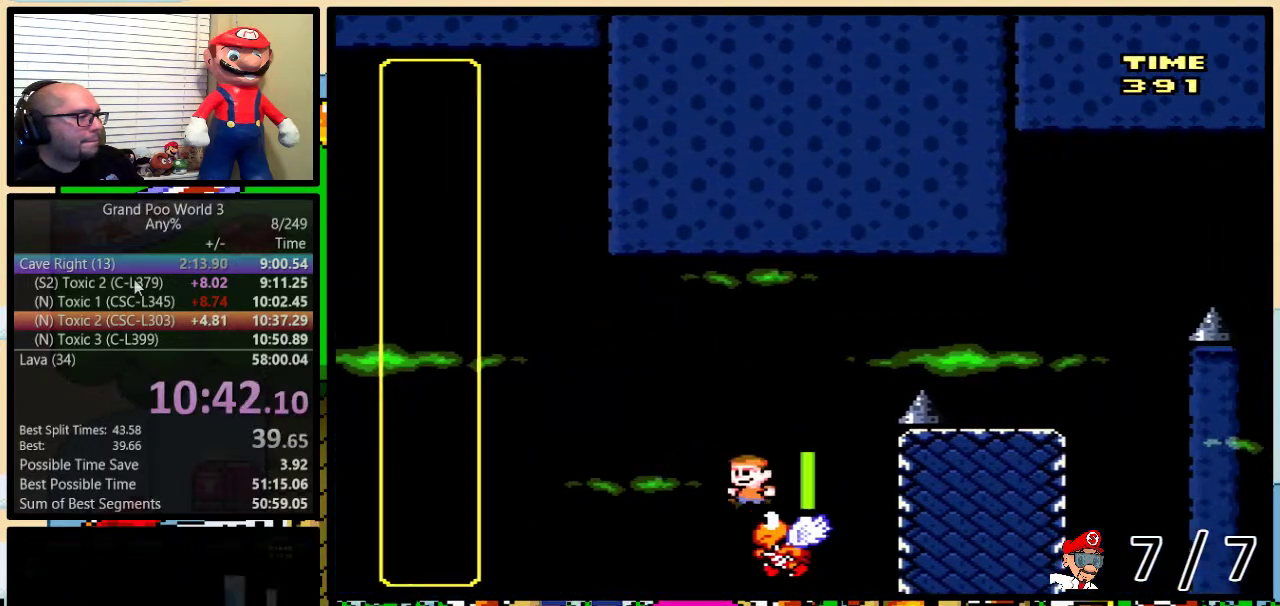
{"buttons": ["Y", "DPAD_UP", "DPAD_RIGHT"], "events": [[67, "DPAD_LEFT", "up"], [100, "DPAD_RIGHT", "down"], [200, "DPAD_UP", "down"], [351, "B", "up"]]}
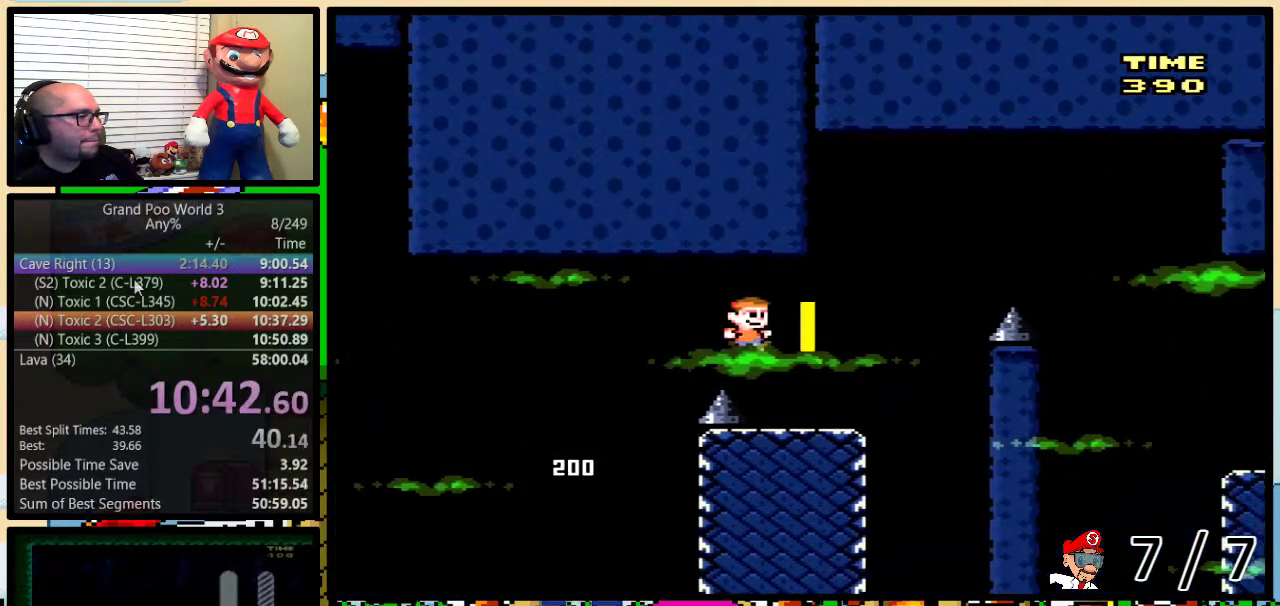
{"buttons": ["Y", "DPAD_UP", "DPAD_RIGHT"], "events": [[183, "B", "down"], [434, "B", "up"]]}
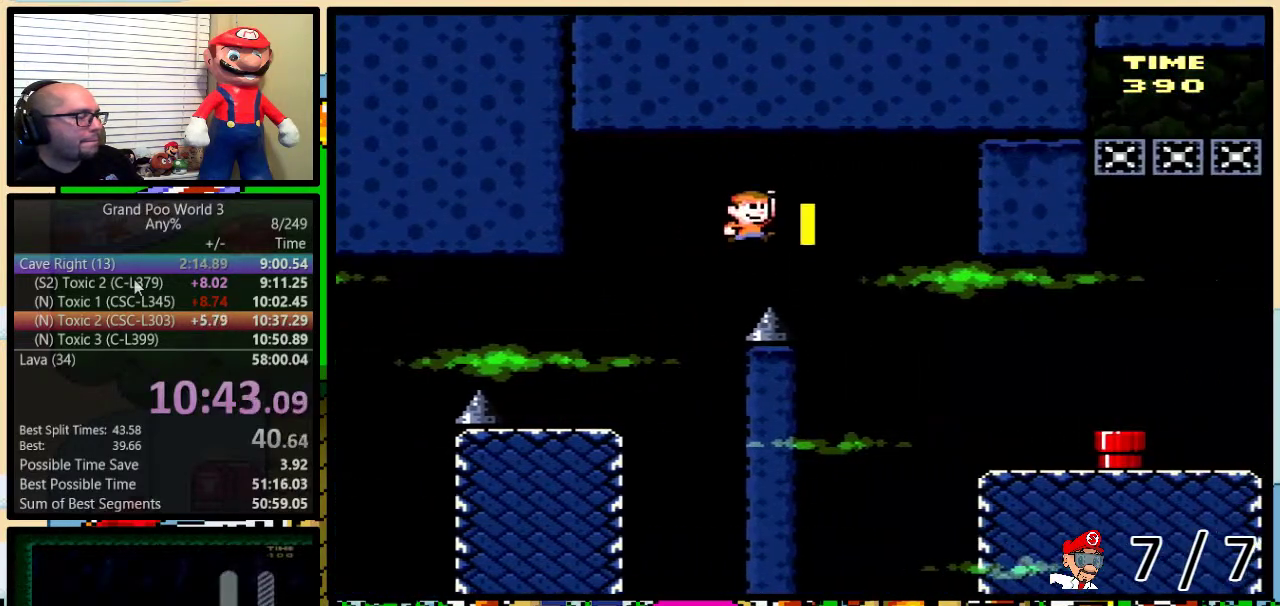
{"buttons": ["Y", "DPAD_UP", "DPAD_RIGHT"], "events": [[67, "B", "down"], [251, "B", "up"]]}
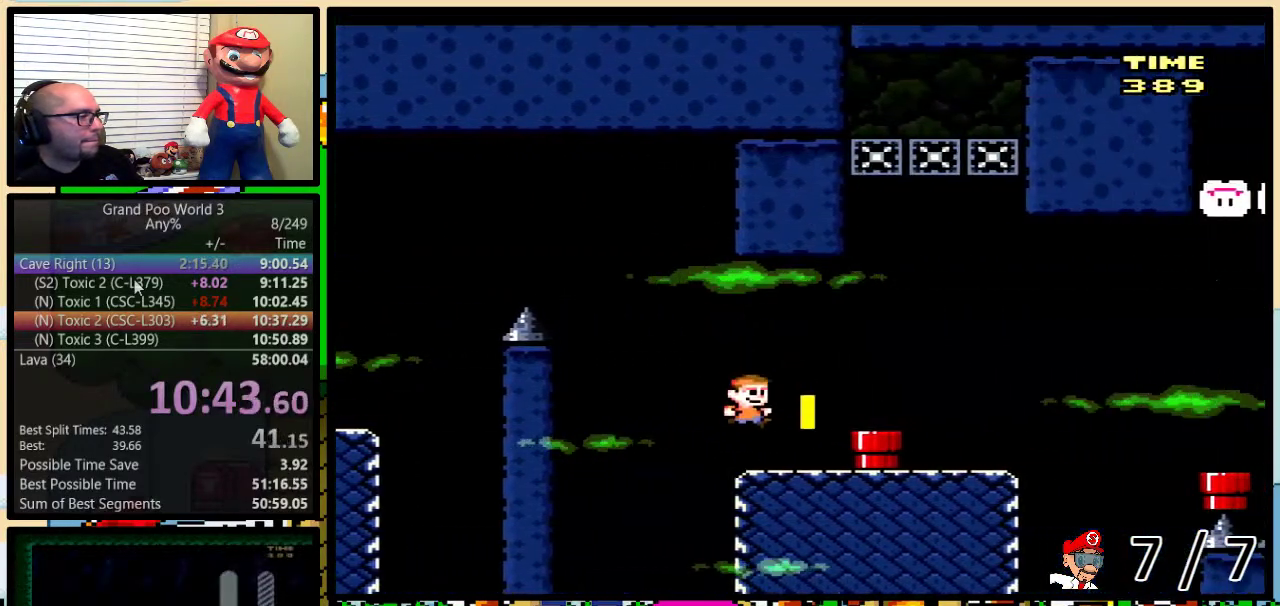
{"buttons": ["A", "Y", "DPAD_UP", "DPAD_RIGHT"], "events": [[250, "Y", "up"], [300, "A", "down"], [300, "Y", "down"], [400, "A", "up"], [500, "A", "down"]]}
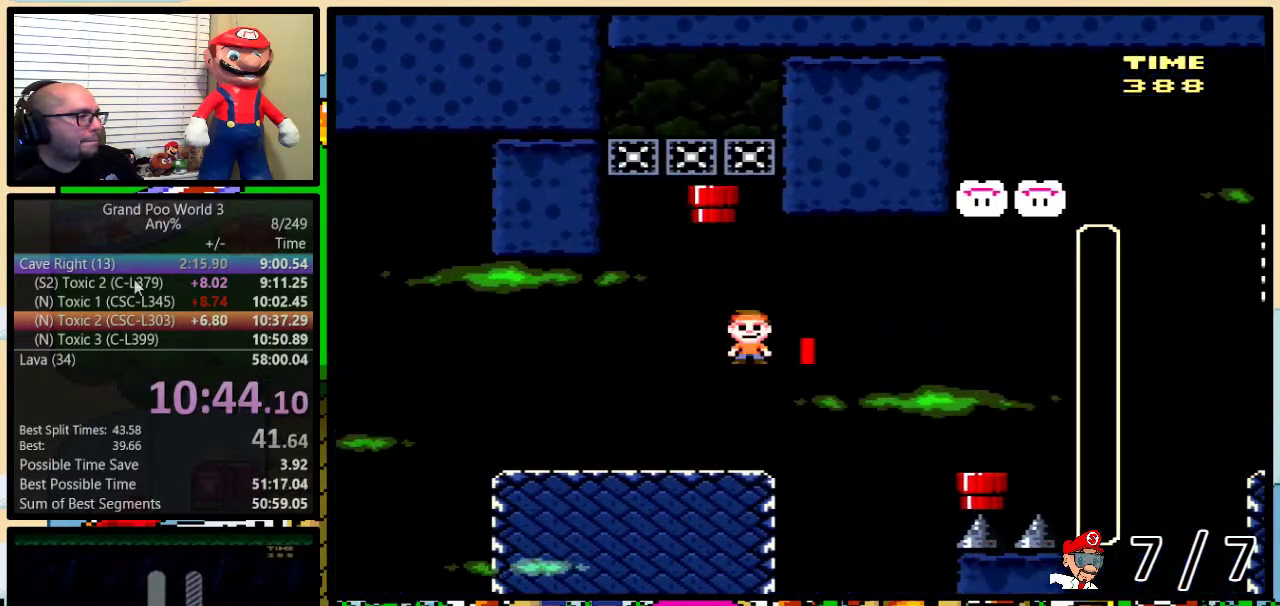
{"buttons": ["Y", "DPAD_LEFT"], "events": [[401, "A", "up"], [434, "DPAD_LEFT", "down"], [434, "DPAD_RIGHT", "up"], [434, "DPAD_UP", "up"]]}
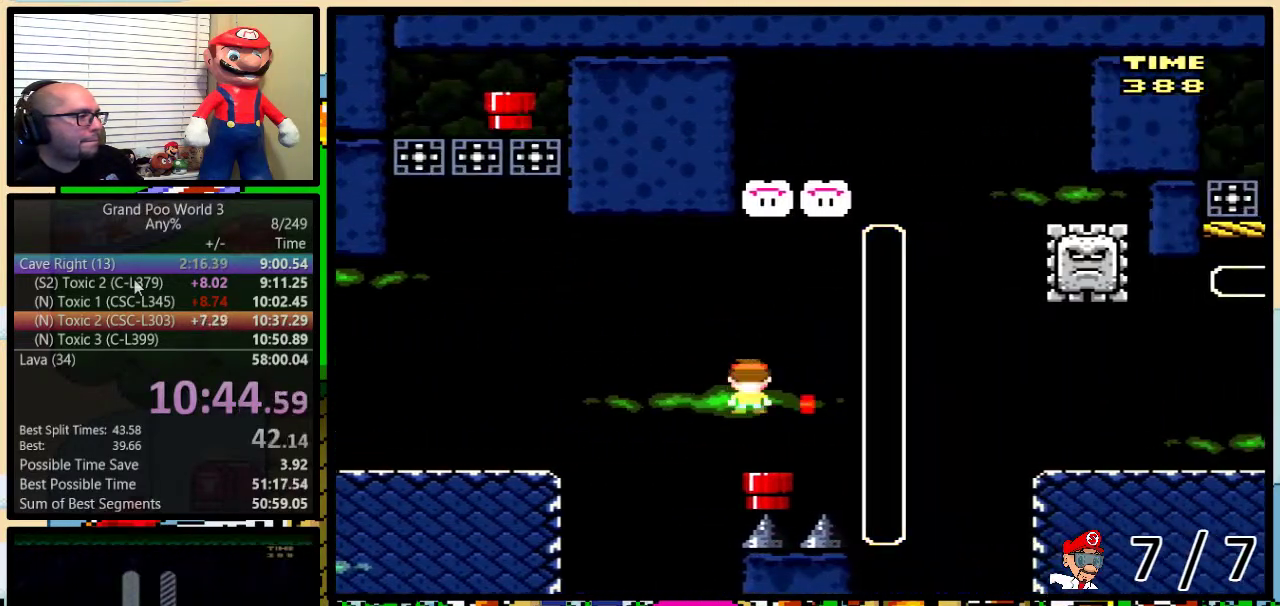
{"buttons": ["B", "Y", "DPAD_LEFT"], "events": [[50, "DPAD_LEFT", "up"], [117, "DPAD_DOWN", "down"], [350, "DPAD_DOWN", "up"], [383, "B", "down"], [383, "DPAD_LEFT", "down"]]}
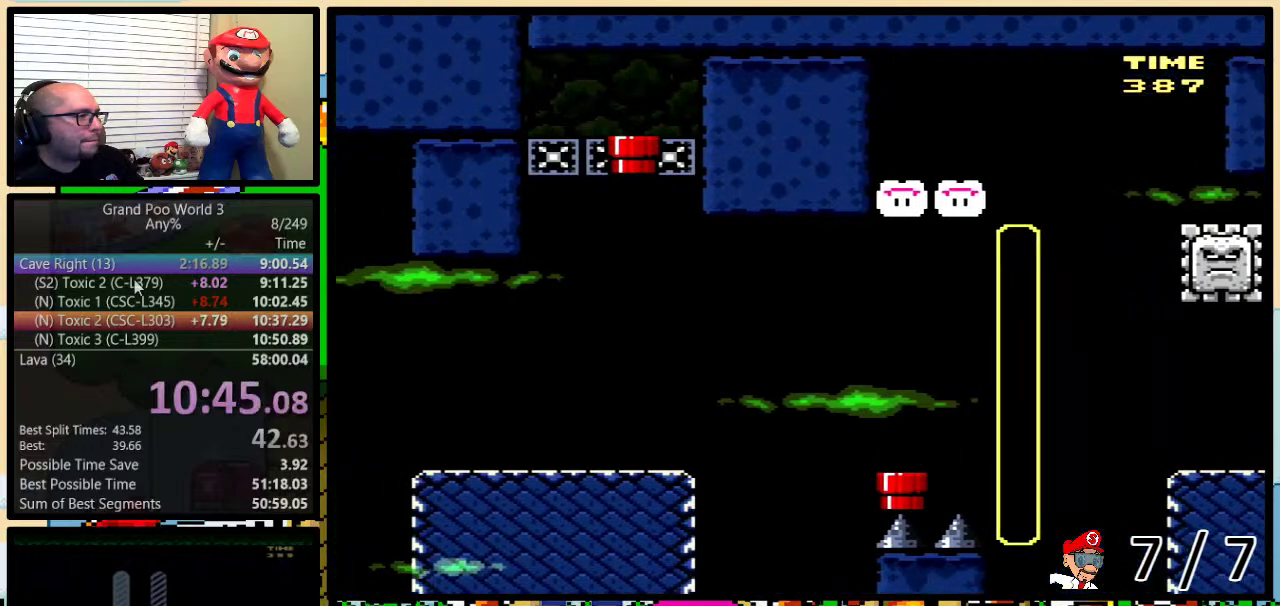
{"buttons": ["Y", "DPAD_UP", "DPAD_LEFT"], "events": [[217, "B", "up"], [501, "DPAD_UP", "down"]]}
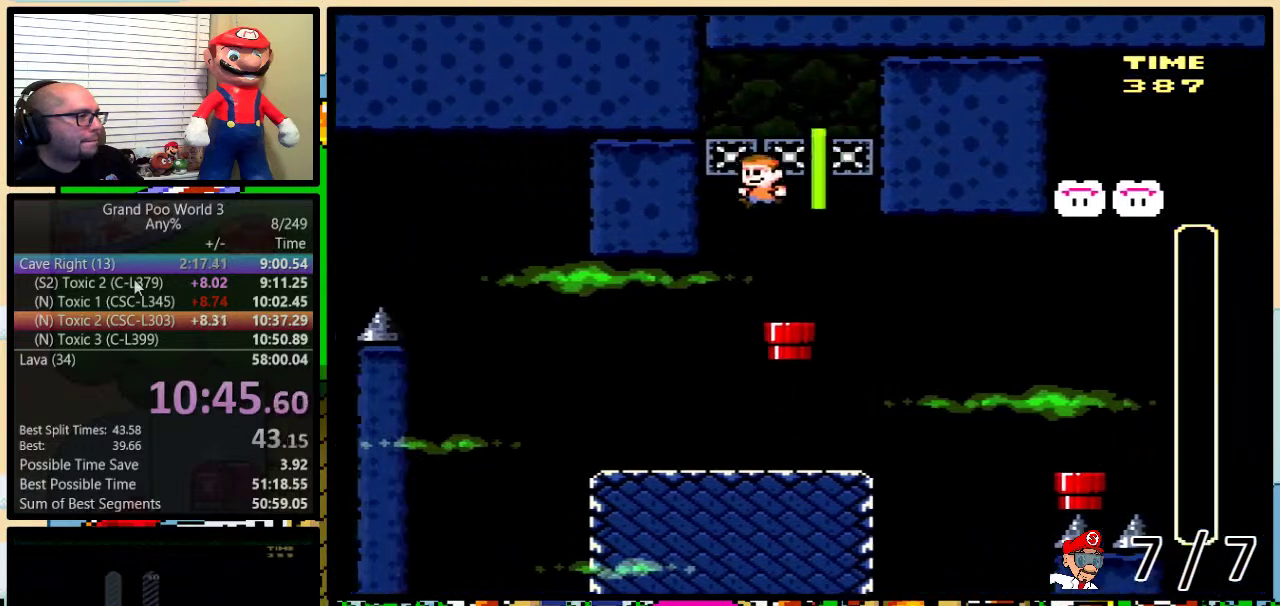
{"buttons": ["Y", "DPAD_RIGHT"], "events": [[50, "DPAD_LEFT", "up"], [50, "DPAD_RIGHT", "down"], [50, "DPAD_UP", "up"], [117, "DPAD_LEFT", "down"], [117, "DPAD_RIGHT", "up"], [250, "DPAD_LEFT", "up"], [250, "DPAD_RIGHT", "down"]]}
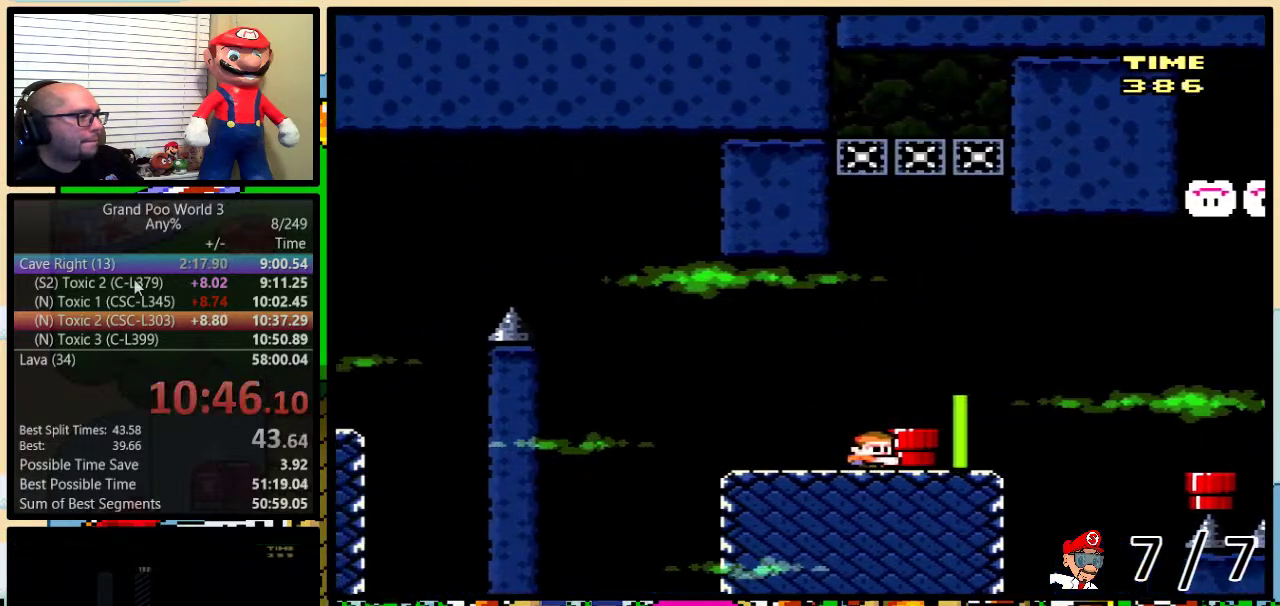
{"buttons": ["B", "Y", "DPAD_RIGHT"], "events": [[134, "B", "down"]]}
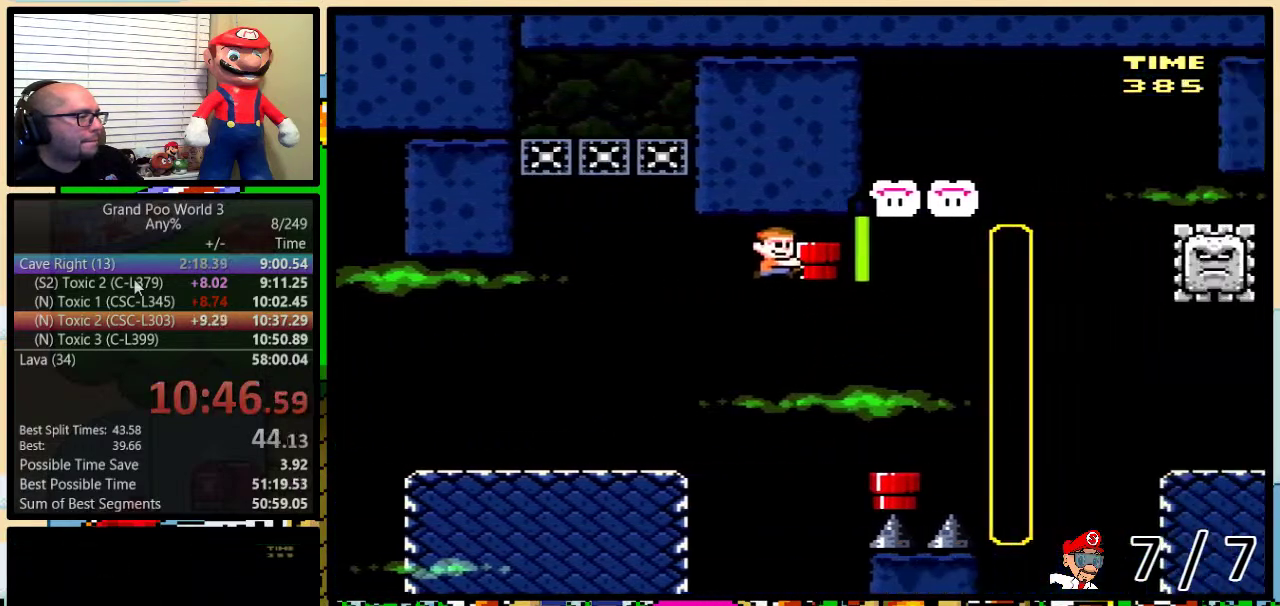
{"buttons": ["Y"], "events": [[33, "B", "up"], [33, "Y", "up"], [150, "Y", "down"], [184, "DPAD_LEFT", "down"], [184, "DPAD_RIGHT", "up"], [300, "DPAD_UP", "down"], [334, "DPAD_LEFT", "up"], [334, "DPAD_RIGHT", "down"], [367, "DPAD_UP", "up"], [467, "DPAD_RIGHT", "up"]]}
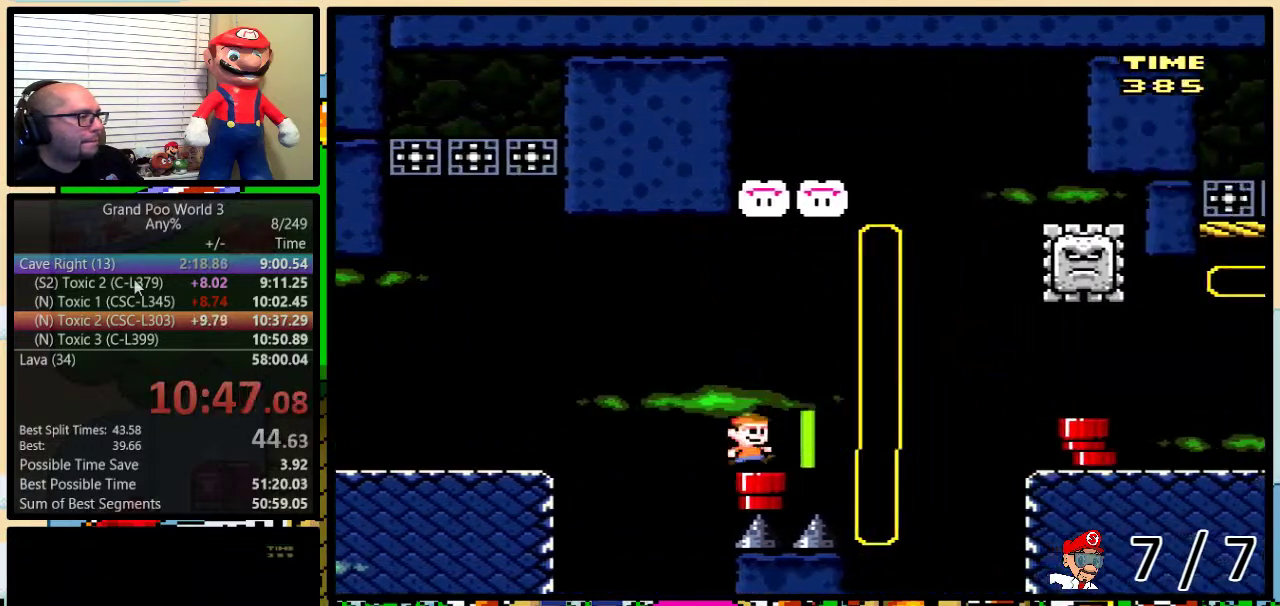
{"buttons": ["B", "Y"], "events": [[83, "DPAD_DOWN", "down"], [233, "B", "down"], [317, "DPAD_DOWN", "up"]]}